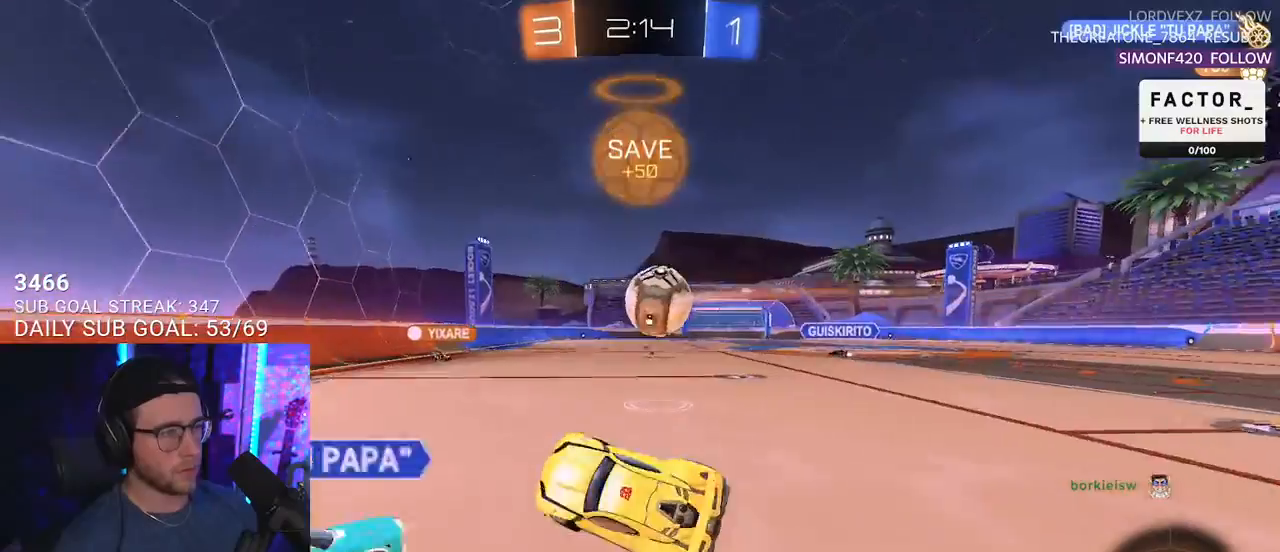
Gameplay with a controller (PlayStation layout); each line is a JSON object with the inputs held at the frame after it. "events" lists button and stick changes between this image and that frame as [ms after this image, input, new state], when the widget could be followed in between. Not read: R1 START.
{"buttons": ["R2"], "left_stick": "right", "right_stick": "center", "events": [[117, "left_stick", "center"], [367, "left_stick", "right"]]}
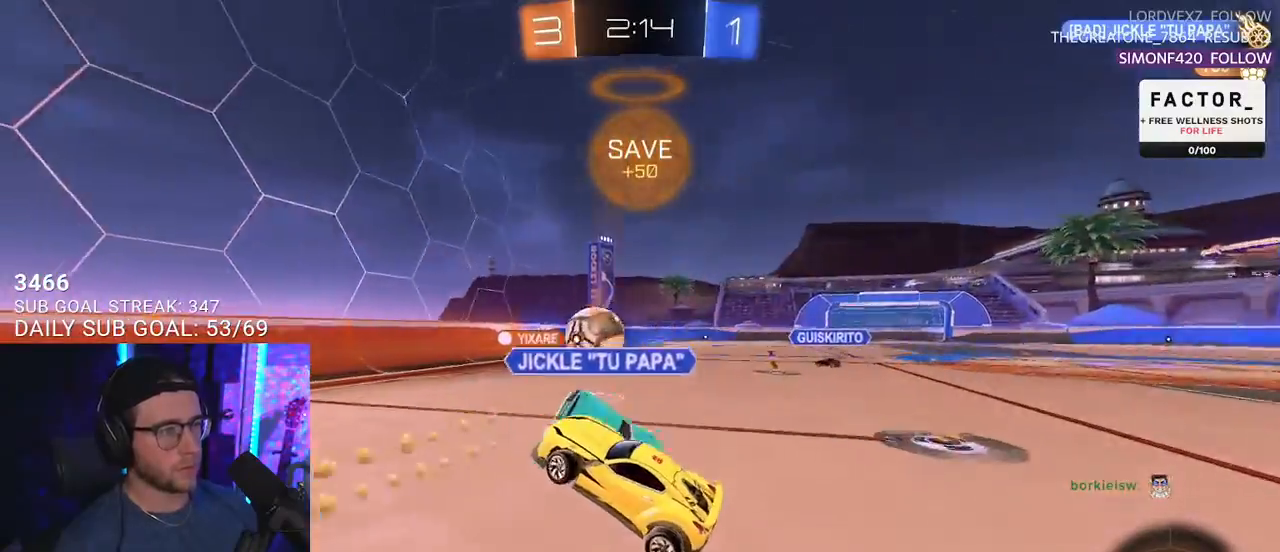
{"buttons": ["R2"], "left_stick": "right", "right_stick": "center", "events": []}
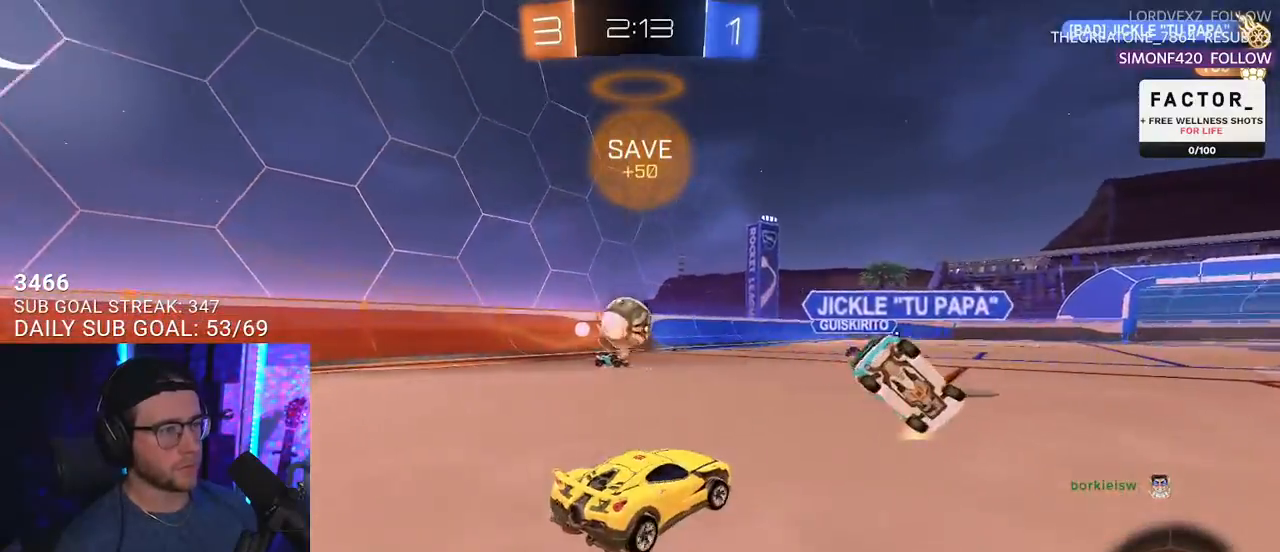
{"buttons": ["R2"], "left_stick": "center", "right_stick": "center", "events": [[317, "TRIANGLE", "down"], [417, "left_stick", "center"], [450, "TRIANGLE", "up"]]}
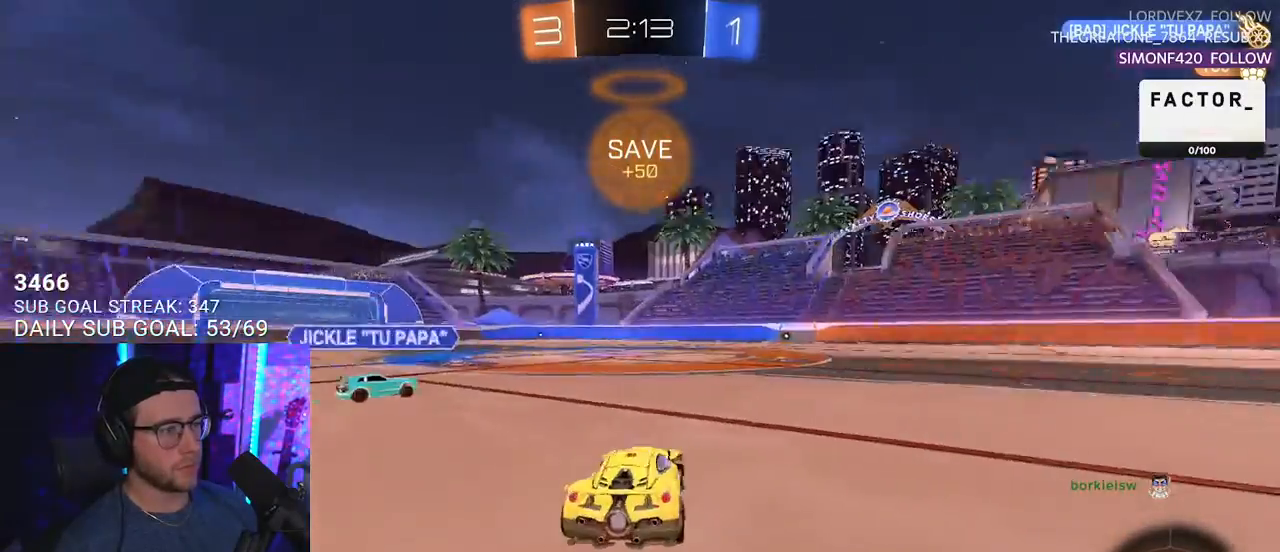
{"buttons": ["R2"], "left_stick": "center", "right_stick": "center", "events": [[267, "TRIANGLE", "down"], [267, "left_stick", "right"], [317, "TRIANGLE", "up"], [417, "left_stick", "center"]]}
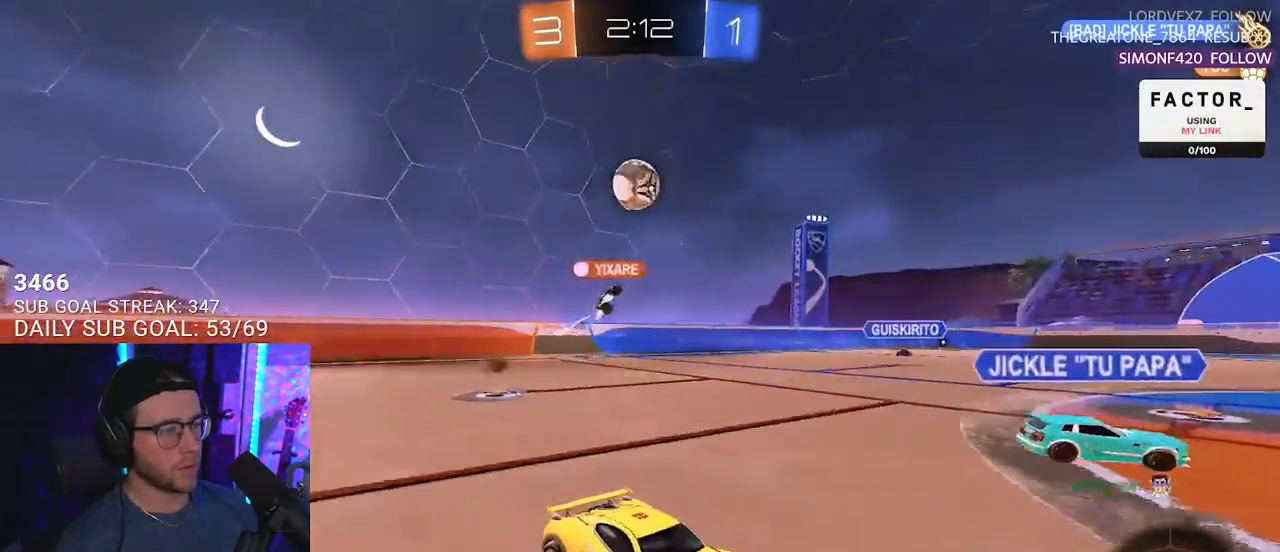
{"buttons": ["R2"], "left_stick": "center", "right_stick": "center", "events": []}
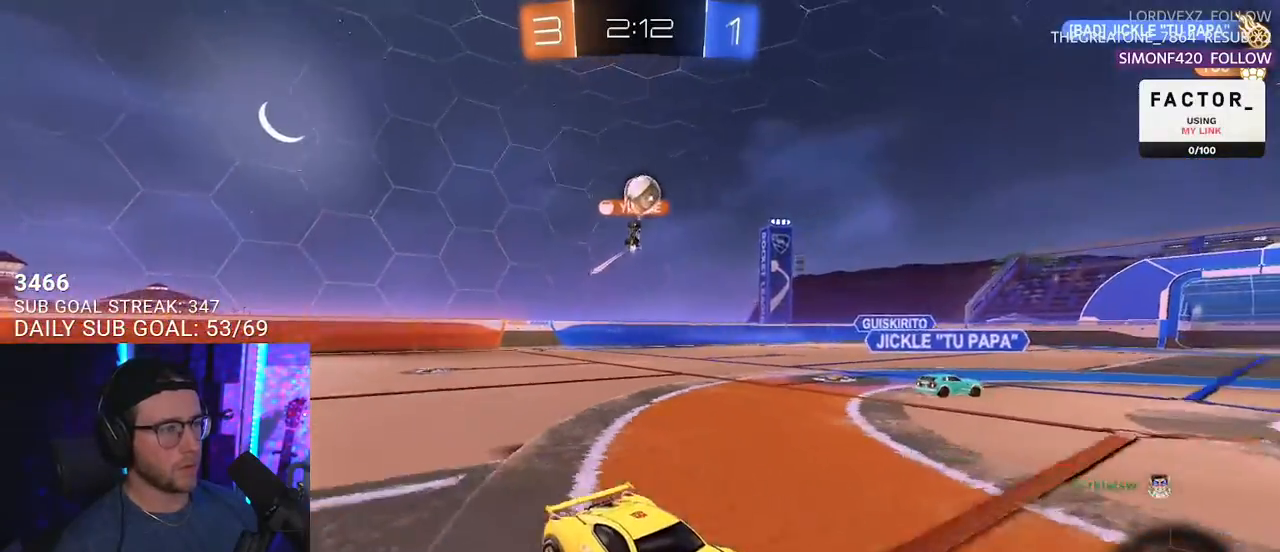
{"buttons": ["TRIANGLE", "L2", "R2"], "left_stick": "down-left", "right_stick": "center", "events": [[117, "left_stick", "up-right"], [167, "CROSS", "down"], [250, "CROSS", "up"], [250, "L2", "down"], [267, "left_stick", "up-left"], [283, "CROSS", "down"], [350, "L2", "up"], [367, "left_stick", "down"], [400, "CROSS", "up"], [417, "TRIANGLE", "down"], [483, "L2", "down"], [483, "left_stick", "down-left"]]}
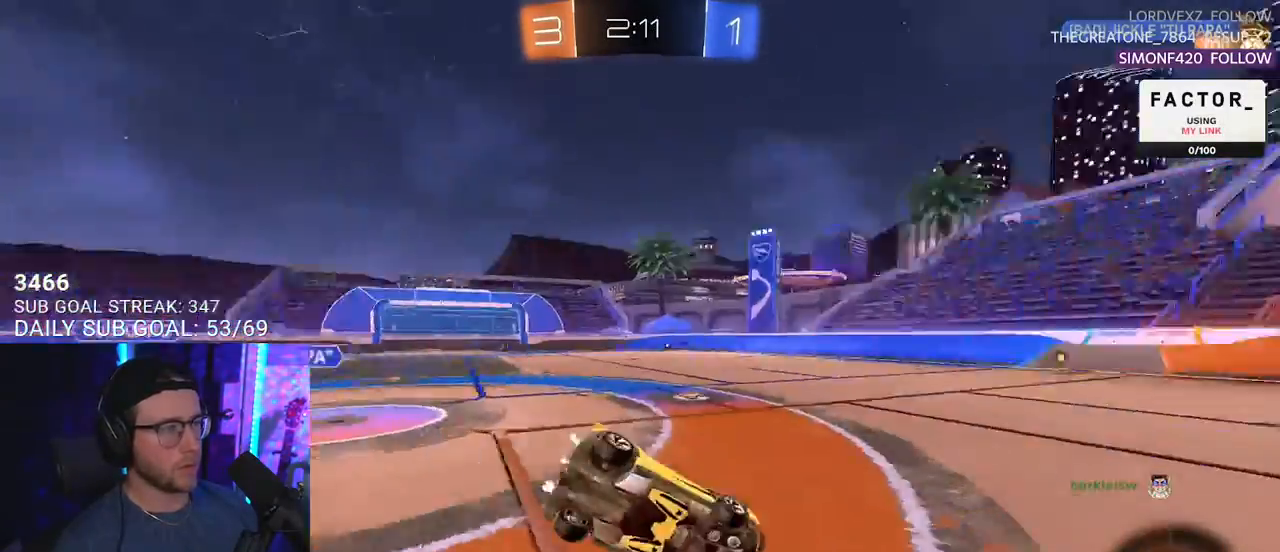
{"buttons": ["L2", "R2"], "left_stick": "down-left", "right_stick": "center", "events": [[50, "TRIANGLE", "up"], [183, "R2", "up"], [450, "R2", "down"]]}
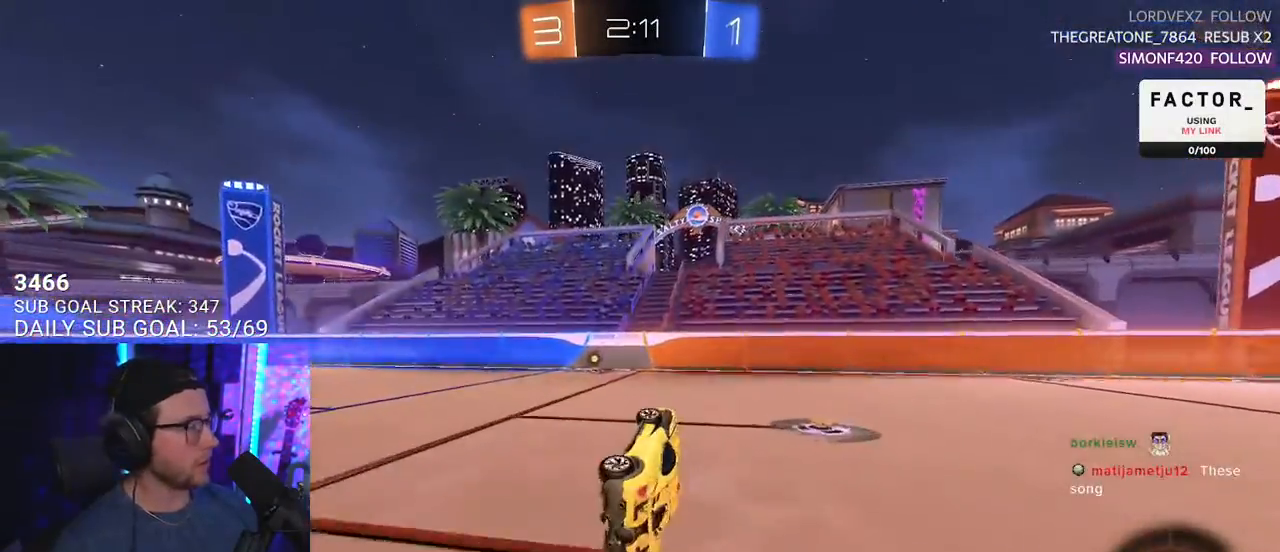
{"buttons": ["TRIANGLE", "R2"], "left_stick": "center", "right_stick": "center", "events": [[200, "L2", "up"], [400, "left_stick", "center"], [467, "TRIANGLE", "down"]]}
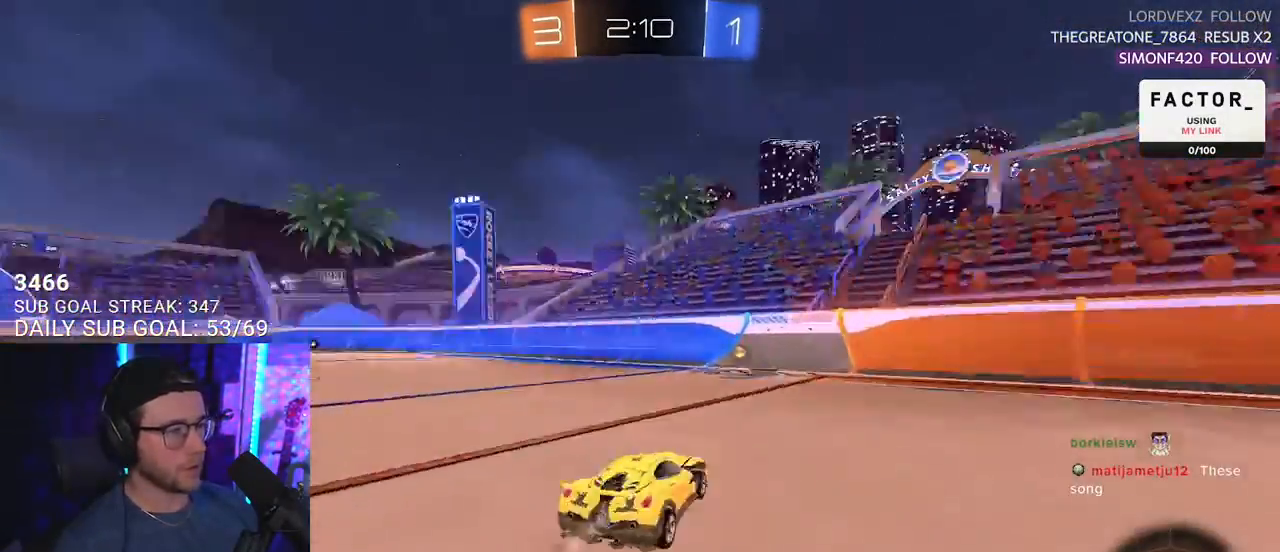
{"buttons": ["R2"], "left_stick": "left", "right_stick": "center", "events": [[83, "TRIANGLE", "up"], [300, "left_stick", "left"], [333, "SQUARE", "down"], [483, "SQUARE", "up"]]}
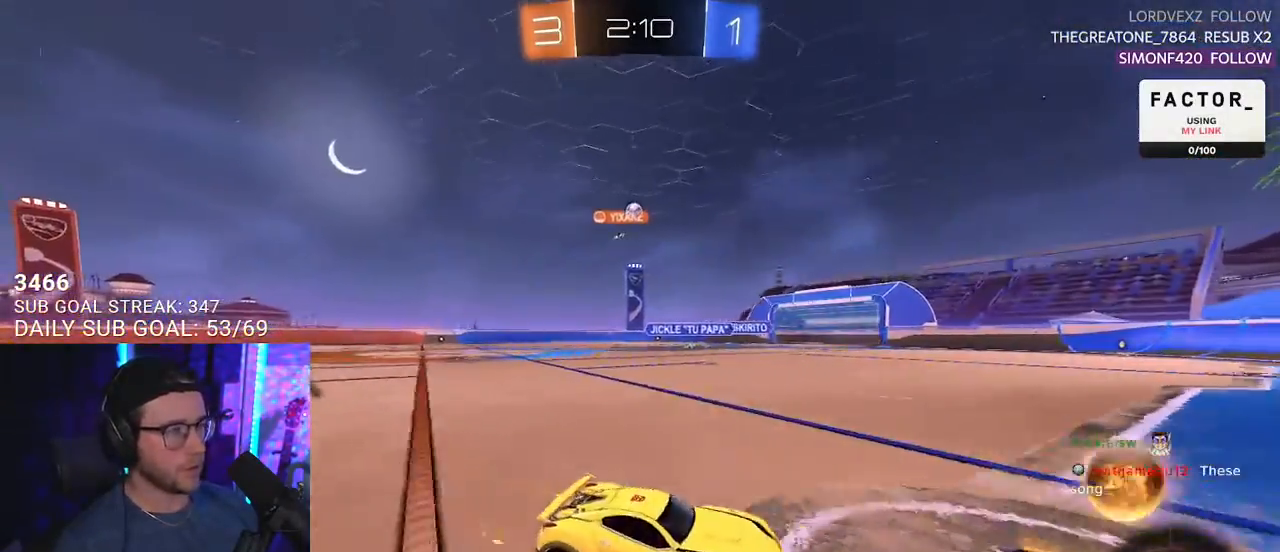
{"buttons": ["R2"], "left_stick": "left", "right_stick": "center", "events": [[267, "left_stick", "center"], [467, "left_stick", "left"]]}
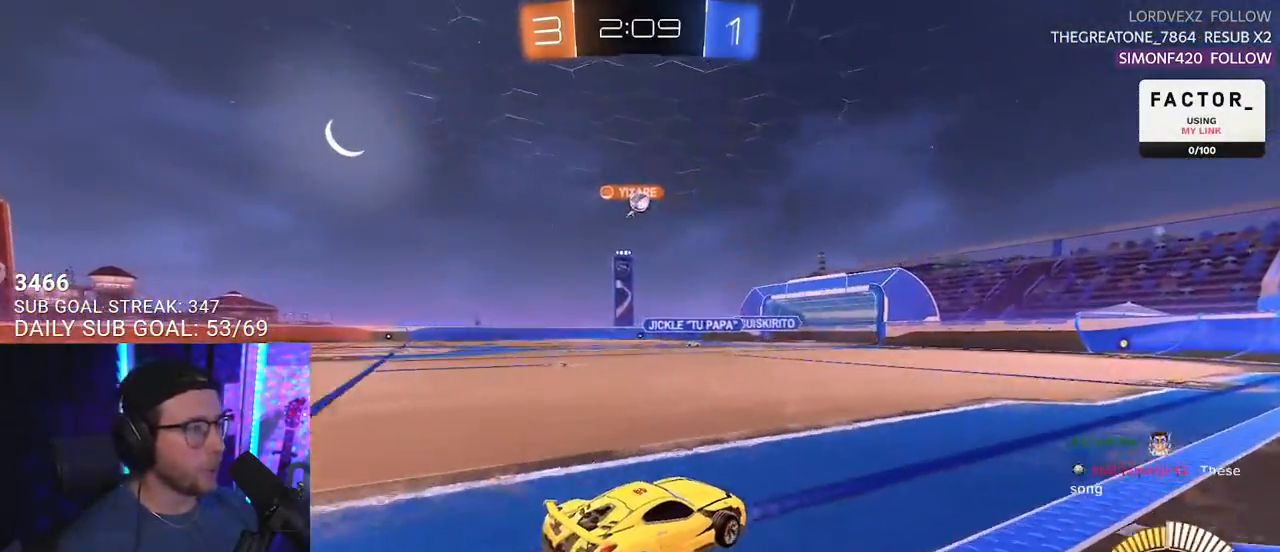
{"buttons": ["R2"], "left_stick": "left", "right_stick": "center", "events": [[150, "left_stick", "center"], [333, "left_stick", "left"]]}
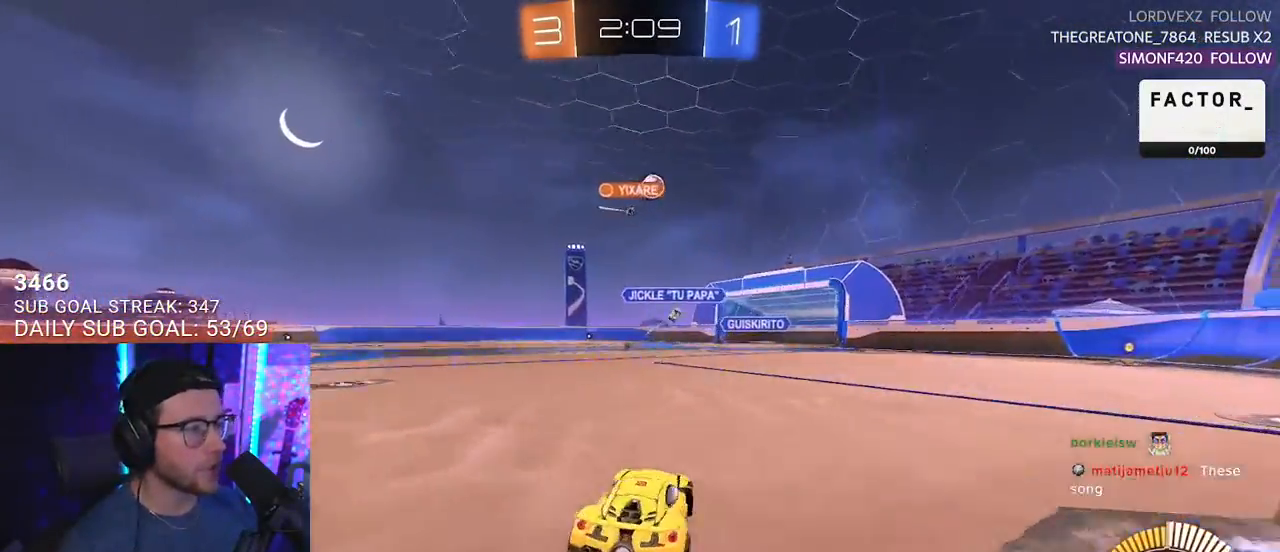
{"buttons": ["L2", "R2"], "left_stick": "right", "right_stick": "center", "events": [[33, "left_stick", "center"], [83, "left_stick", "right"], [100, "L2", "down"], [100, "R2", "up"], [367, "R2", "down"]]}
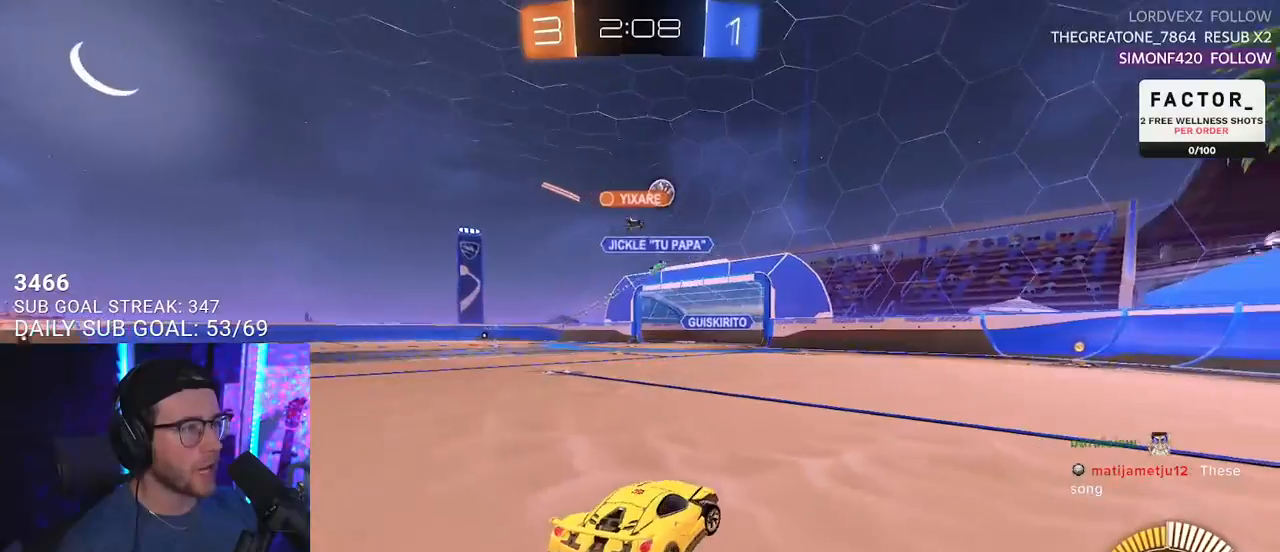
{"buttons": ["R2"], "left_stick": "right", "right_stick": "center", "events": [[133, "L2", "up"]]}
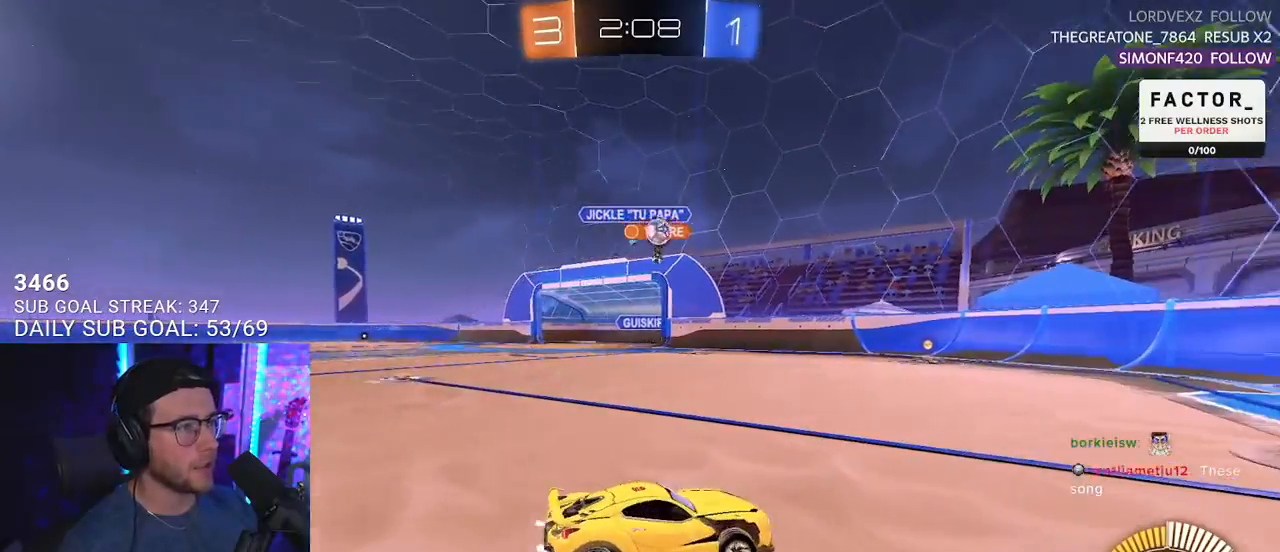
{"buttons": ["R2"], "left_stick": "left", "right_stick": "center", "events": [[167, "R2", "up"], [200, "L2", "down"], [200, "left_stick", "left"], [267, "L2", "up"], [367, "R2", "down"]]}
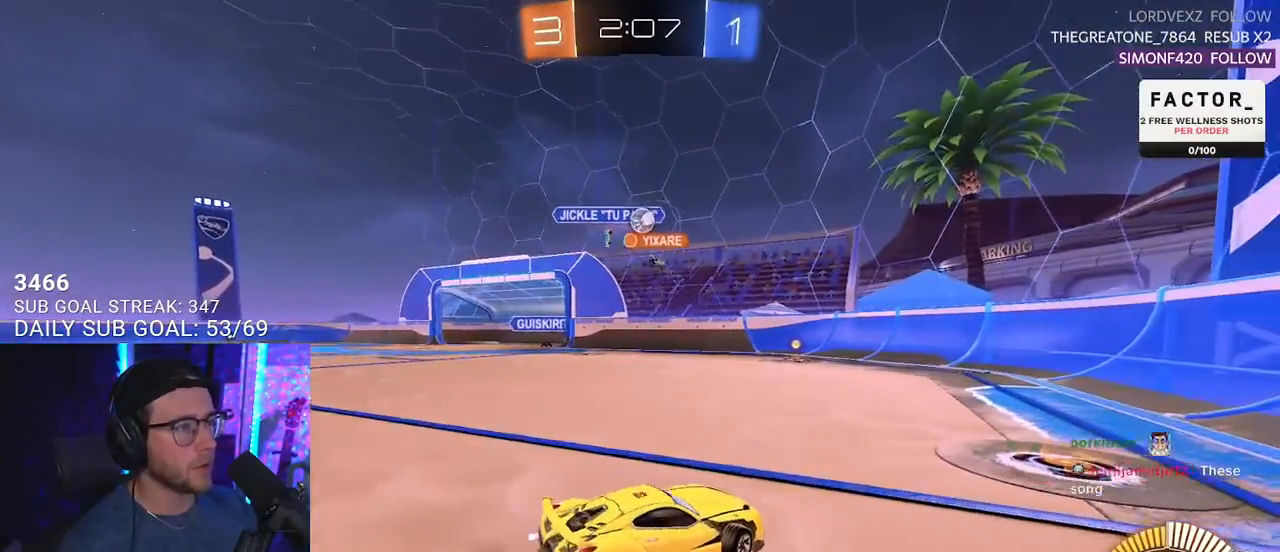
{"buttons": ["L2"], "left_stick": "center", "right_stick": "center", "events": [[183, "R2", "up"], [333, "L2", "down"], [350, "left_stick", "right"], [483, "left_stick", "center"]]}
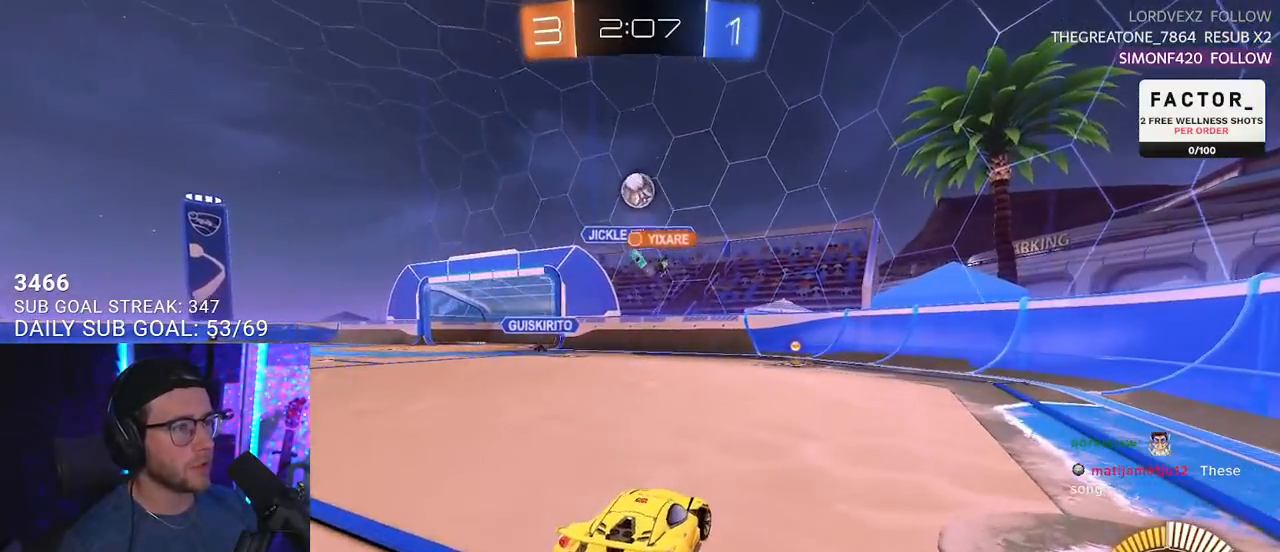
{"buttons": ["SQUARE", "R2"], "left_stick": "left", "right_stick": "center", "events": [[83, "R2", "down"], [100, "L2", "up"], [150, "left_stick", "right"], [267, "left_stick", "left"], [450, "SQUARE", "down"]]}
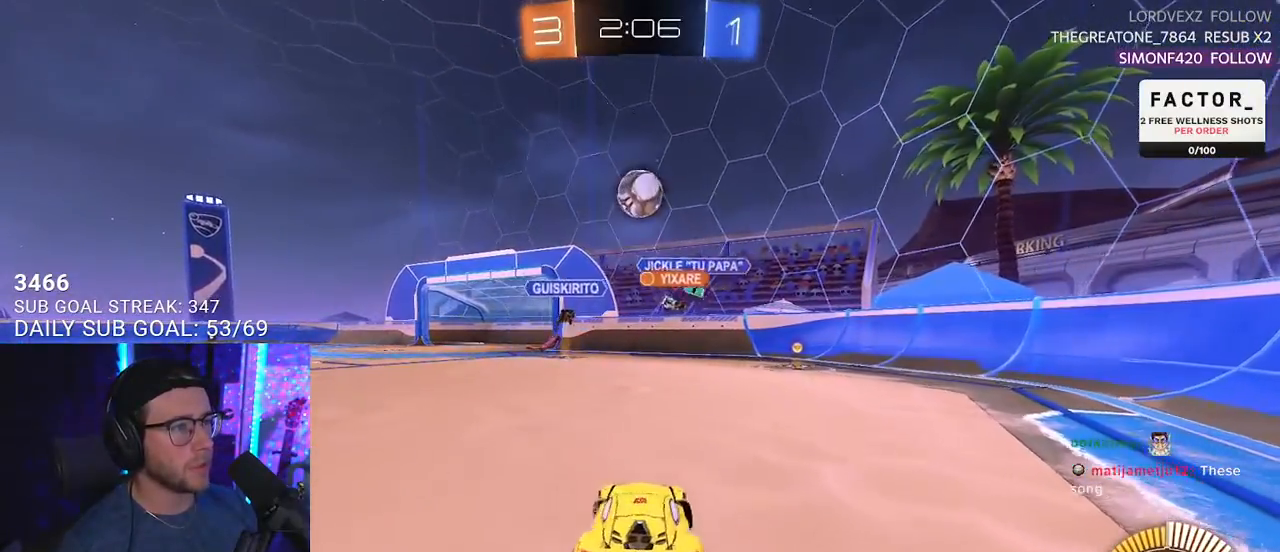
{"buttons": ["R2"], "left_stick": "left", "right_stick": "center", "events": [[67, "SQUARE", "up"]]}
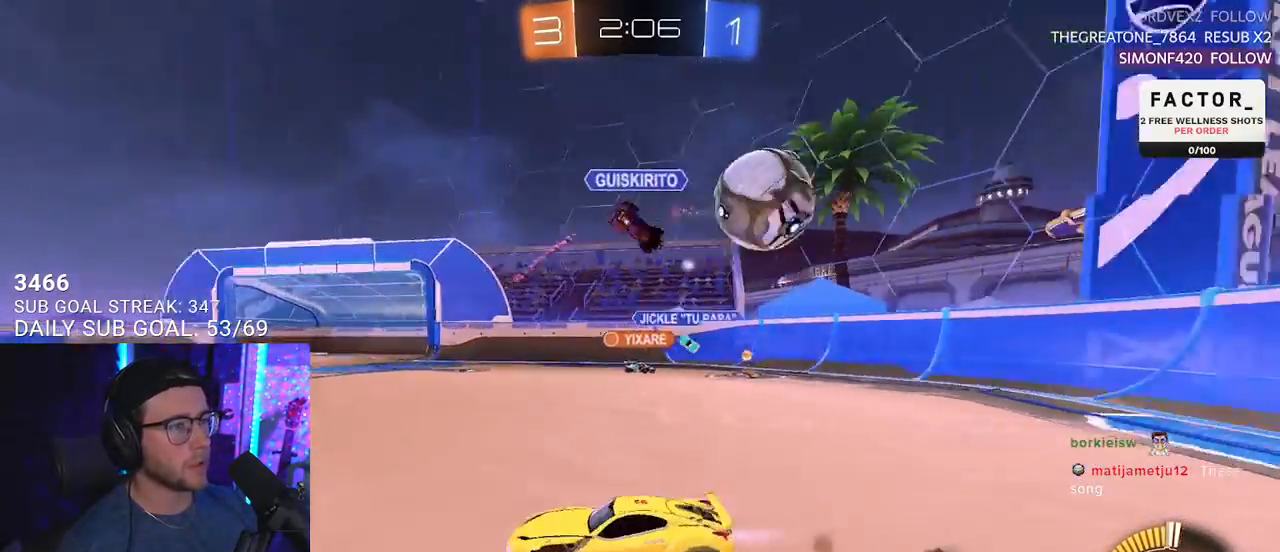
{"buttons": ["R2"], "left_stick": "left", "right_stick": "center", "events": []}
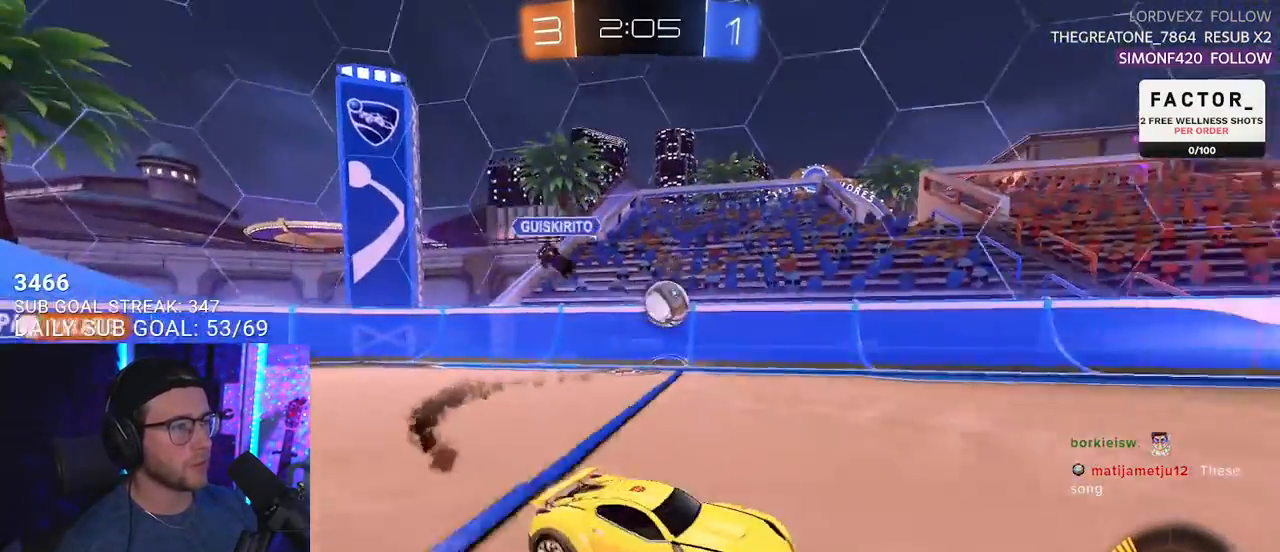
{"buttons": ["R2"], "left_stick": "right", "right_stick": "center", "events": [[433, "left_stick", "right"]]}
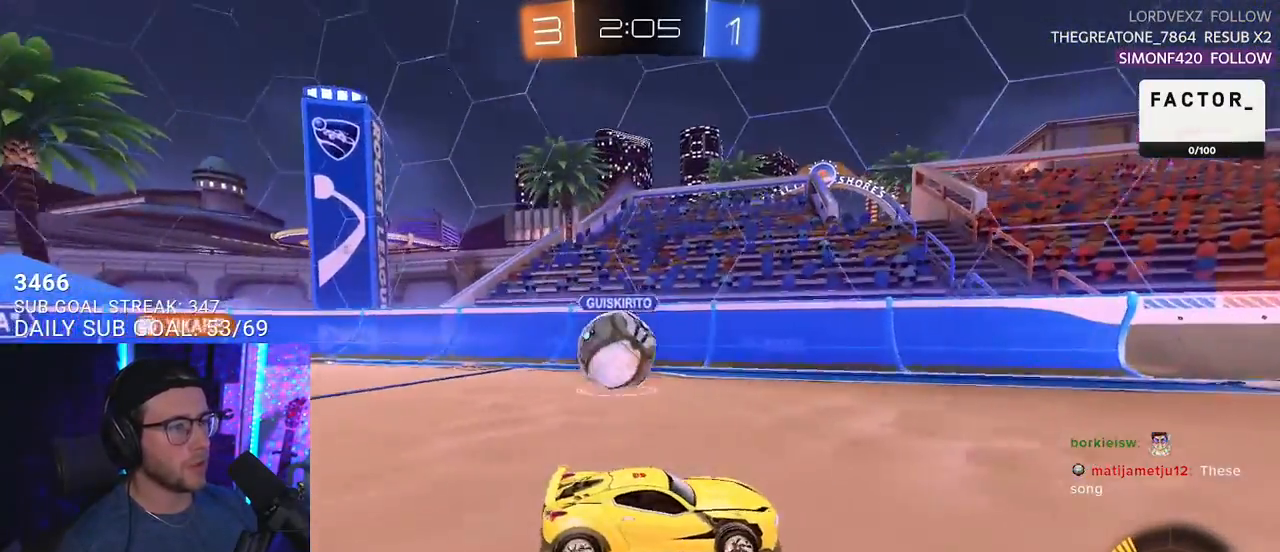
{"buttons": ["R2"], "left_stick": "right", "right_stick": "center", "events": [[33, "SQUARE", "down"], [333, "SQUARE", "up"]]}
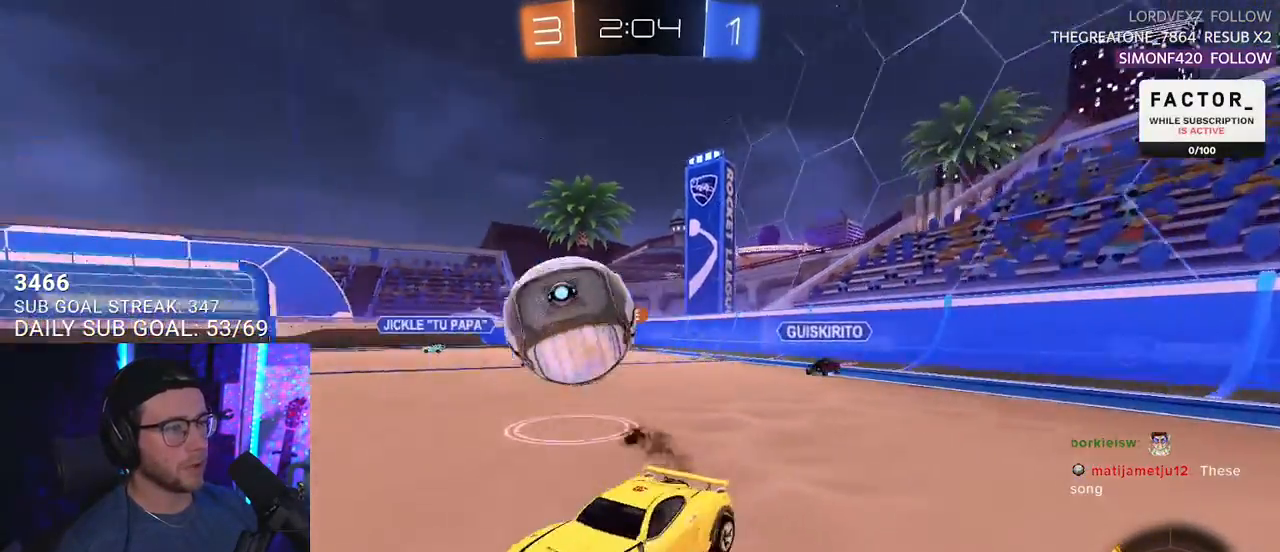
{"buttons": ["R2"], "left_stick": "left", "right_stick": "center", "events": [[133, "left_stick", "center"], [200, "left_stick", "right"], [500, "left_stick", "left"]]}
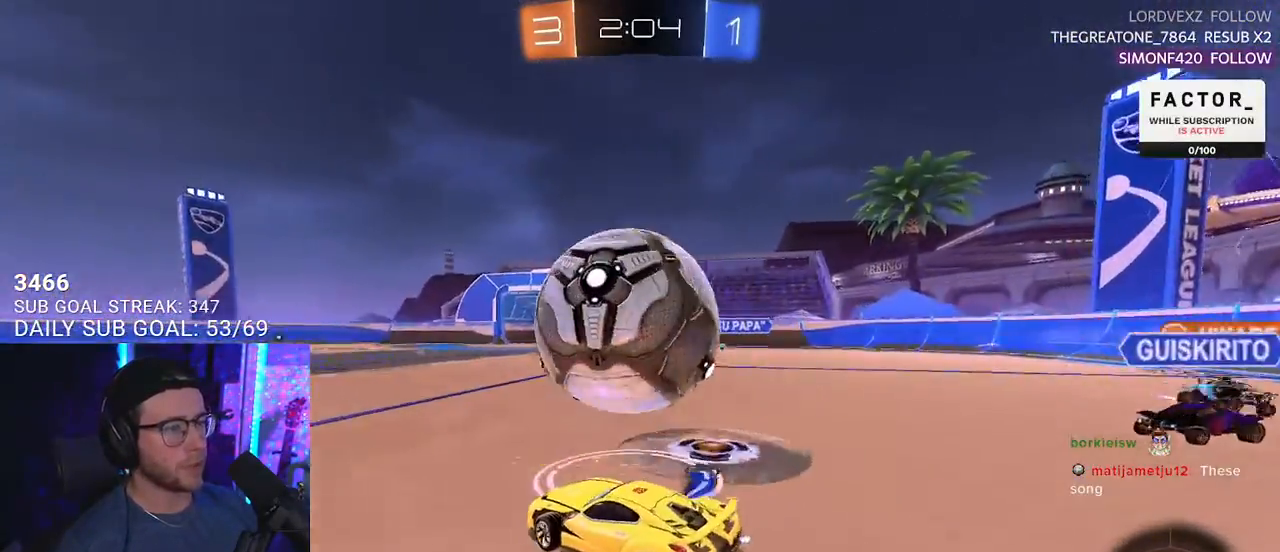
{"buttons": ["CROSS", "R2"], "left_stick": "down", "right_stick": "center", "events": [[67, "CROSS", "down"], [67, "left_stick", "down"], [150, "left_stick", "down-right"], [250, "CROSS", "up"], [283, "left_stick", "center"], [433, "left_stick", "down"], [467, "CROSS", "down"]]}
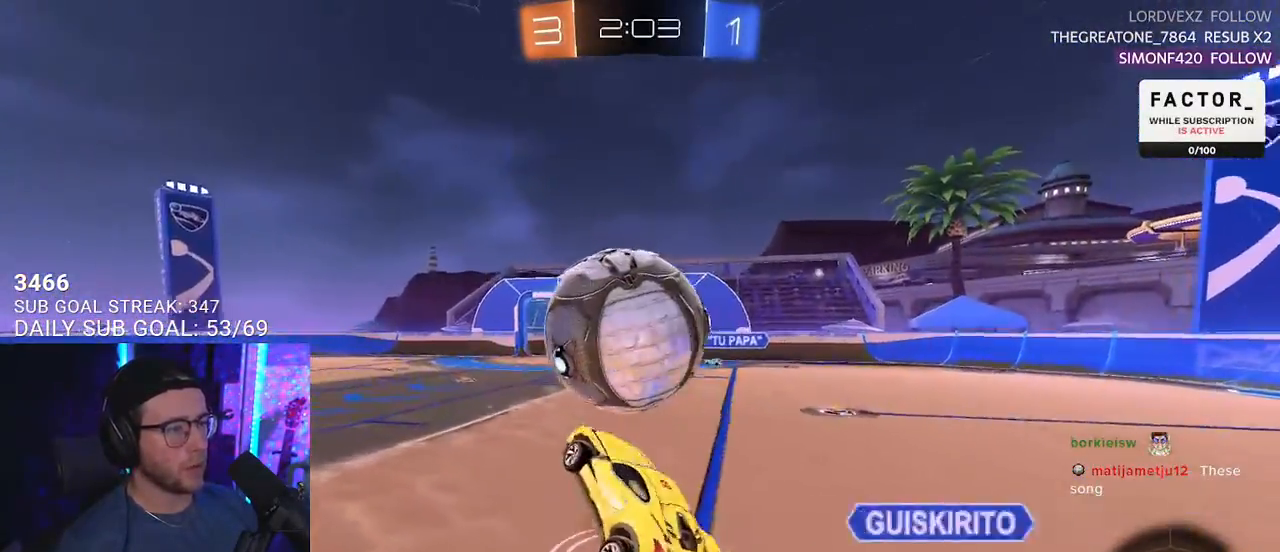
{"buttons": ["R2"], "left_stick": "down", "right_stick": "center", "events": [[50, "CROSS", "up"], [83, "left_stick", "center"], [367, "left_stick", "right"], [467, "left_stick", "down"]]}
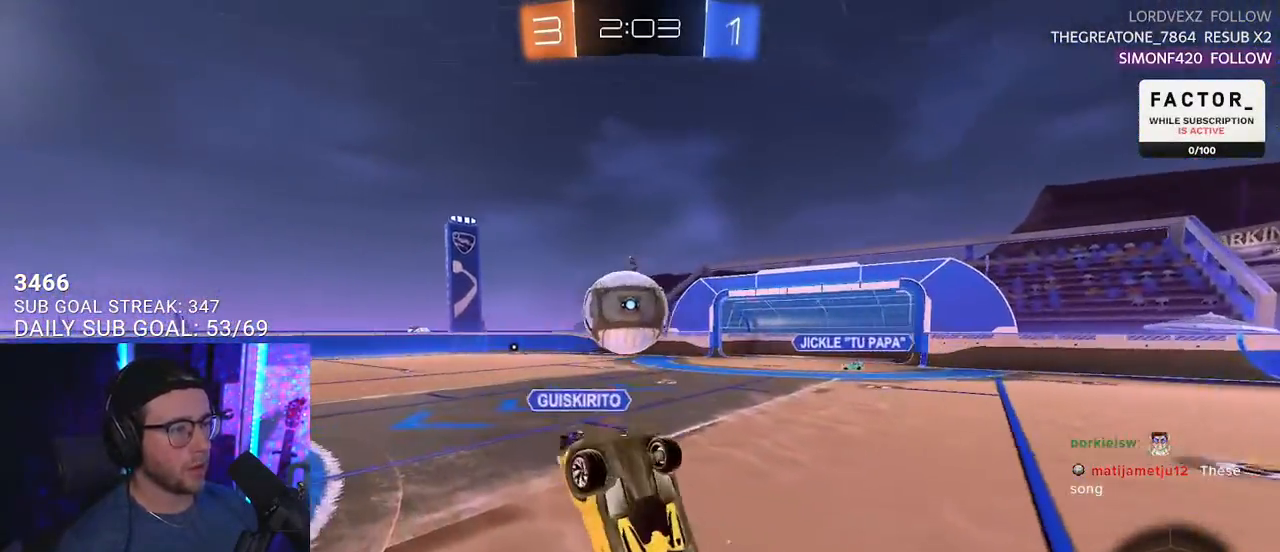
{"buttons": ["R2"], "left_stick": "center", "right_stick": "center", "events": [[100, "left_stick", "down-left"], [283, "left_stick", "up-left"], [483, "left_stick", "center"]]}
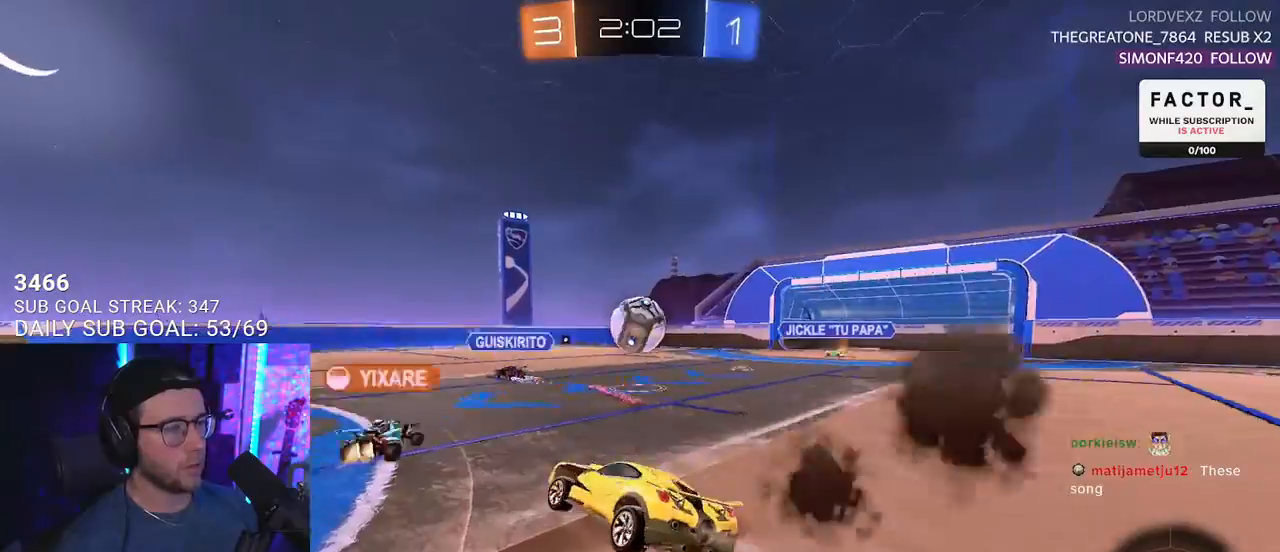
{"buttons": ["R2"], "left_stick": "center", "right_stick": "center", "events": [[133, "left_stick", "left"], [250, "left_stick", "center"]]}
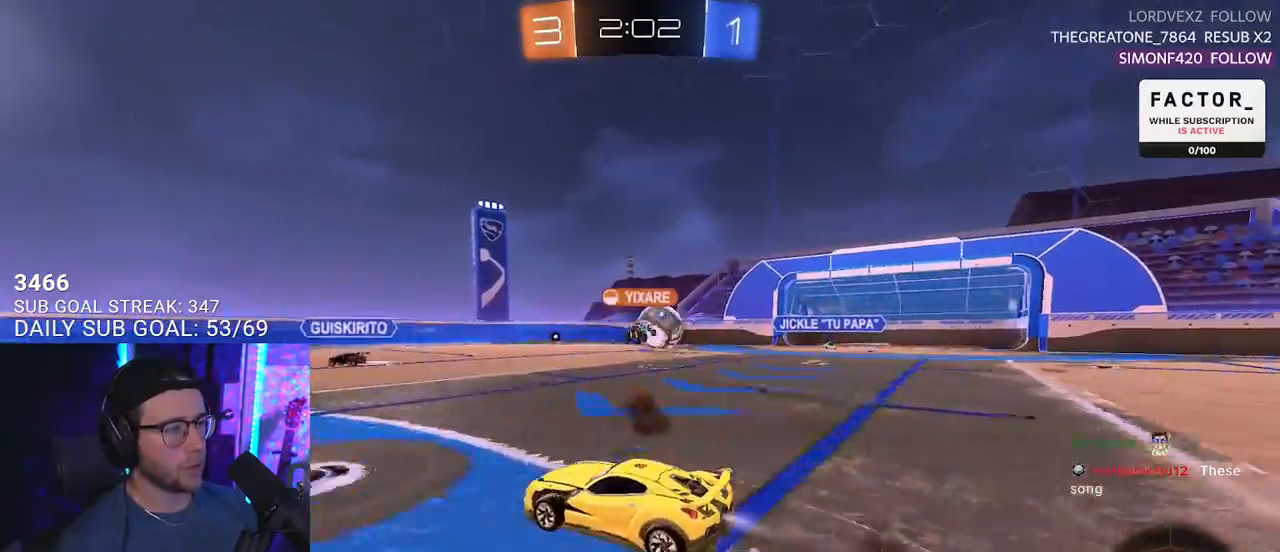
{"buttons": ["R2"], "left_stick": "center", "right_stick": "center", "events": [[150, "left_stick", "right"], [267, "left_stick", "left"], [367, "TRIANGLE", "down"], [400, "TRIANGLE", "up"], [433, "left_stick", "center"]]}
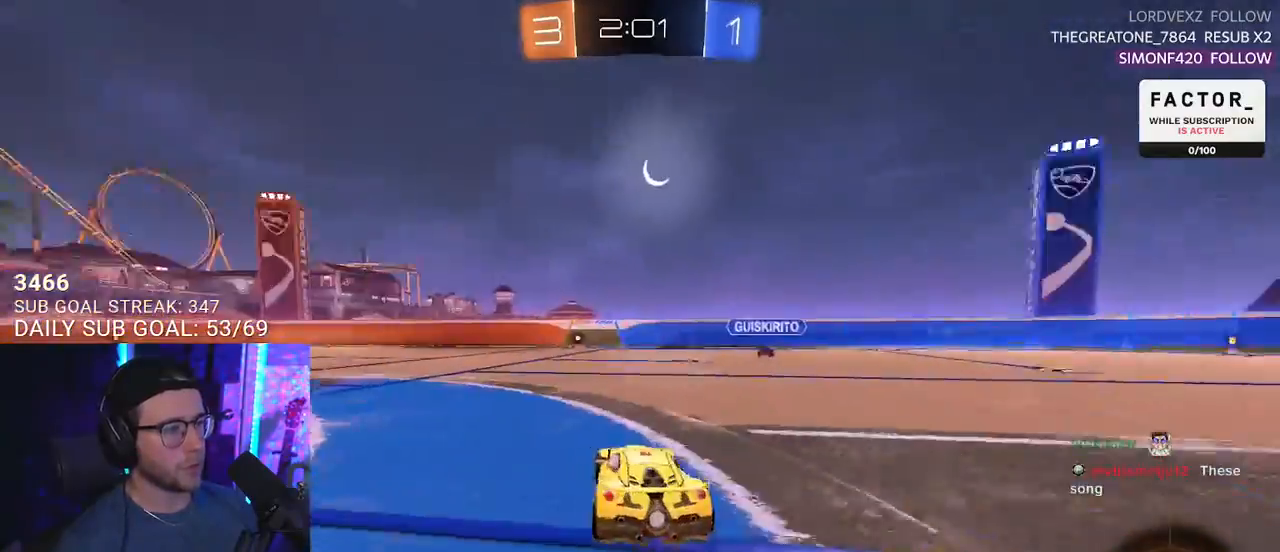
{"buttons": ["CROSS", "L2", "R2"], "left_stick": "up-left", "right_stick": "center", "events": [[267, "left_stick", "right"], [367, "CROSS", "down"], [433, "L2", "down"], [450, "CROSS", "up"], [450, "left_stick", "up-left"], [483, "CROSS", "down"]]}
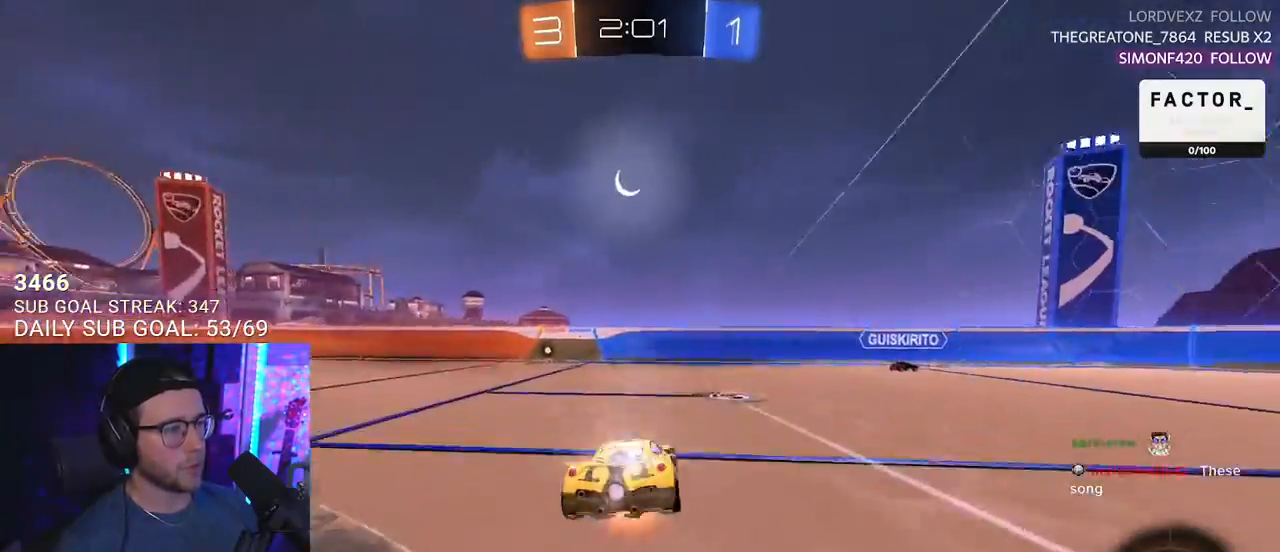
{"buttons": ["L2"], "left_stick": "down-left", "right_stick": "center", "events": [[67, "L2", "up"], [67, "TRIANGLE", "down"], [67, "left_stick", "down"], [83, "CROSS", "up"], [167, "L2", "down"], [167, "TRIANGLE", "up"], [167, "left_stick", "down-left"], [433, "R2", "up"]]}
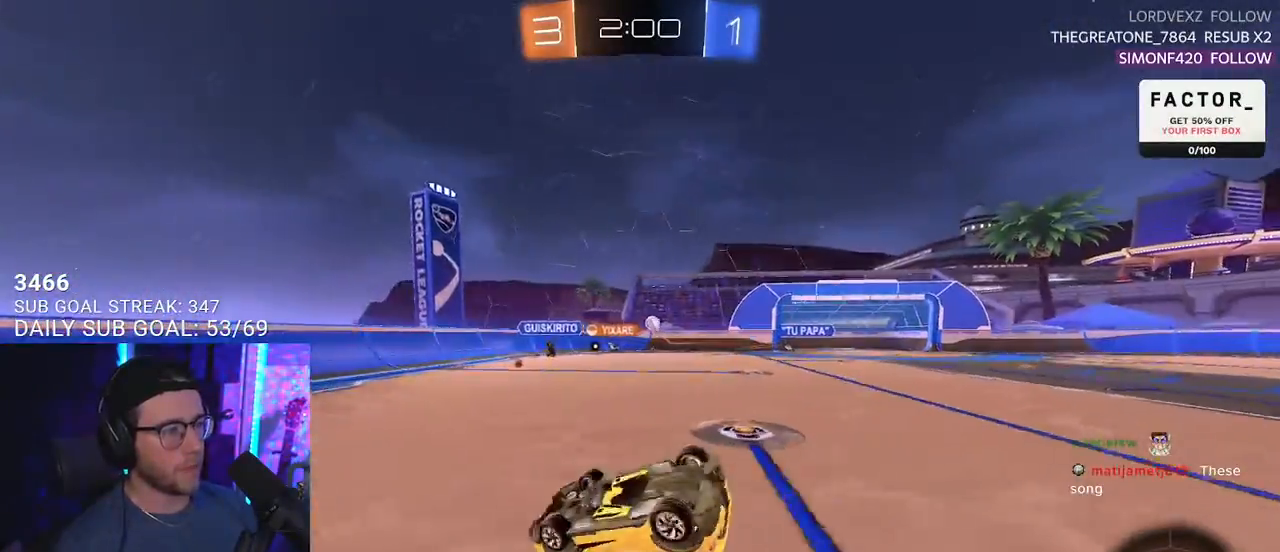
{"buttons": ["R2"], "left_stick": "up-right", "right_stick": "center", "events": [[183, "R2", "down"], [217, "left_stick", "left"], [367, "L2", "up"], [450, "left_stick", "up-right"]]}